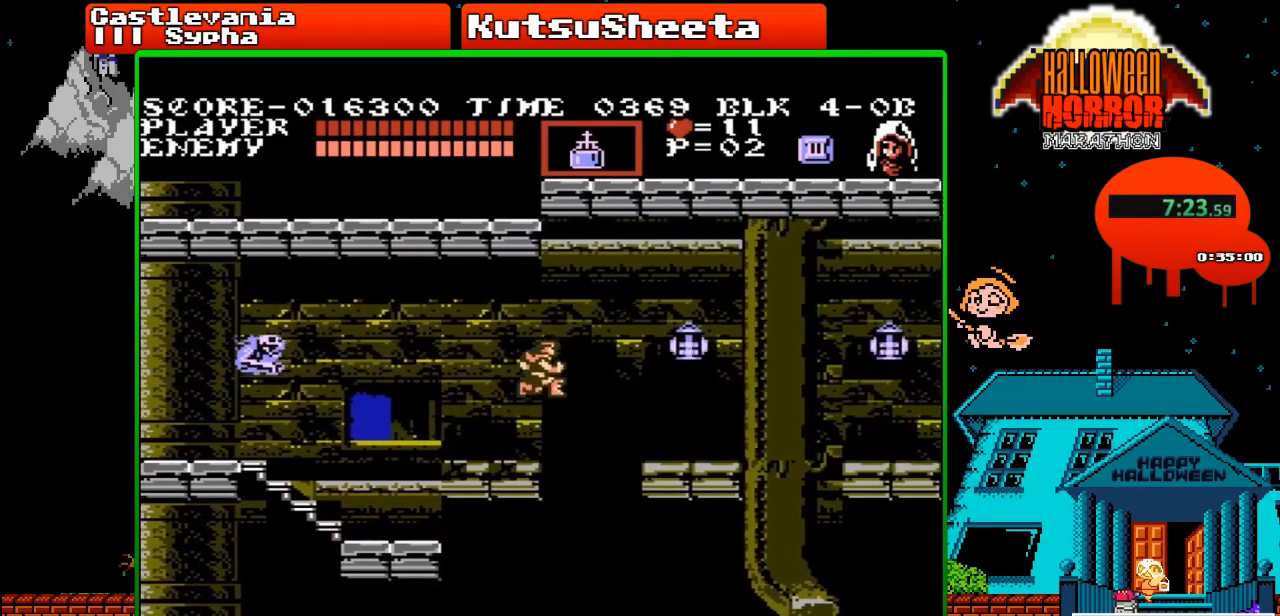
Gameplay with a controller (Nintendo layout); each line is a JSON object with the inputs held at the frame after it. "events" lists button and stick changes between this image and that frame as [ms after this image, input, new state], when the widget could be followed in between. Not read: L3 R3.
{"buttons": ["DPAD_RIGHT"], "events": [[67, "B", "down"], [183, "B", "up"]]}
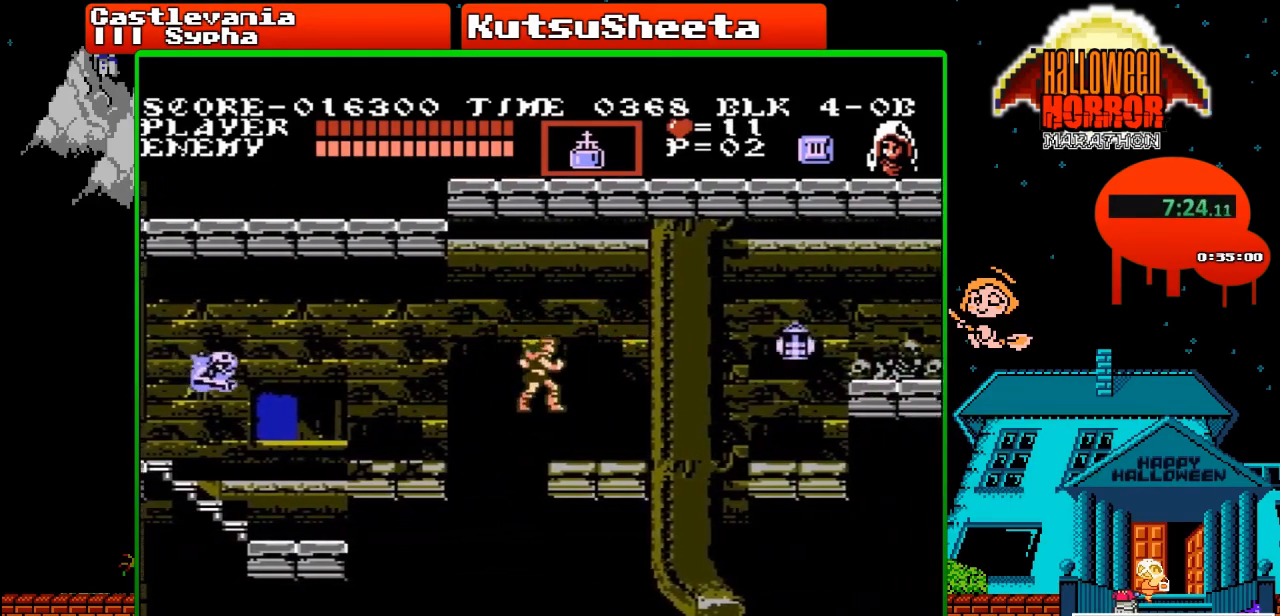
{"buttons": ["A", "DPAD_RIGHT"], "events": [[467, "A", "down"]]}
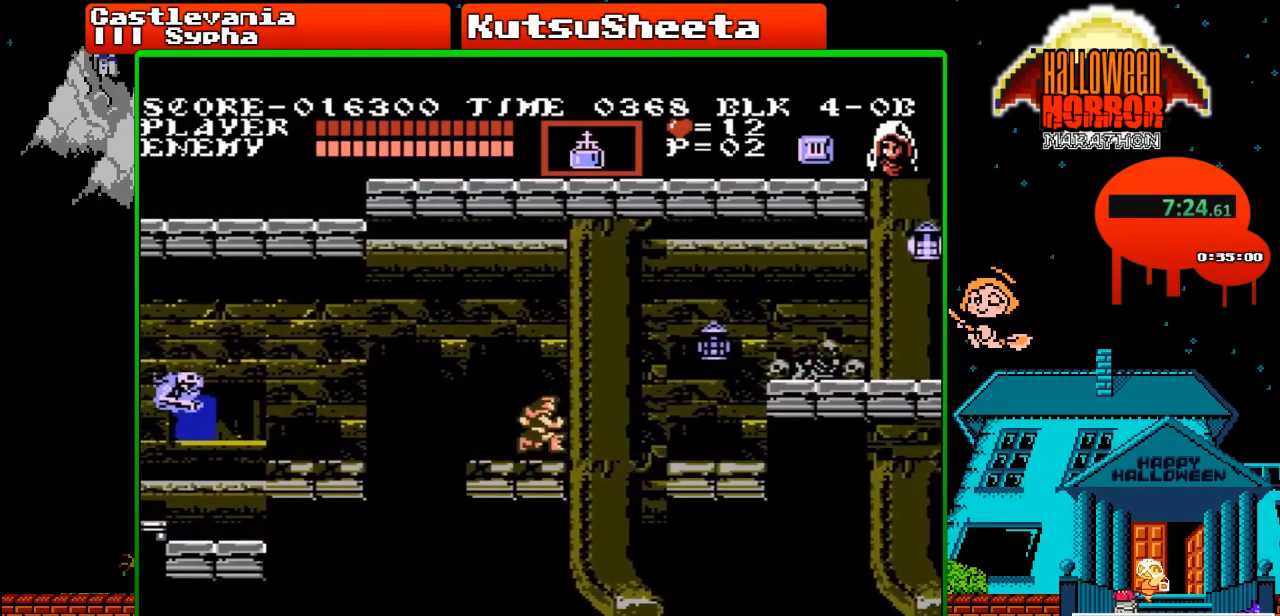
{"buttons": ["DPAD_RIGHT"], "events": [[83, "A", "up"], [167, "B", "down"], [267, "B", "up"]]}
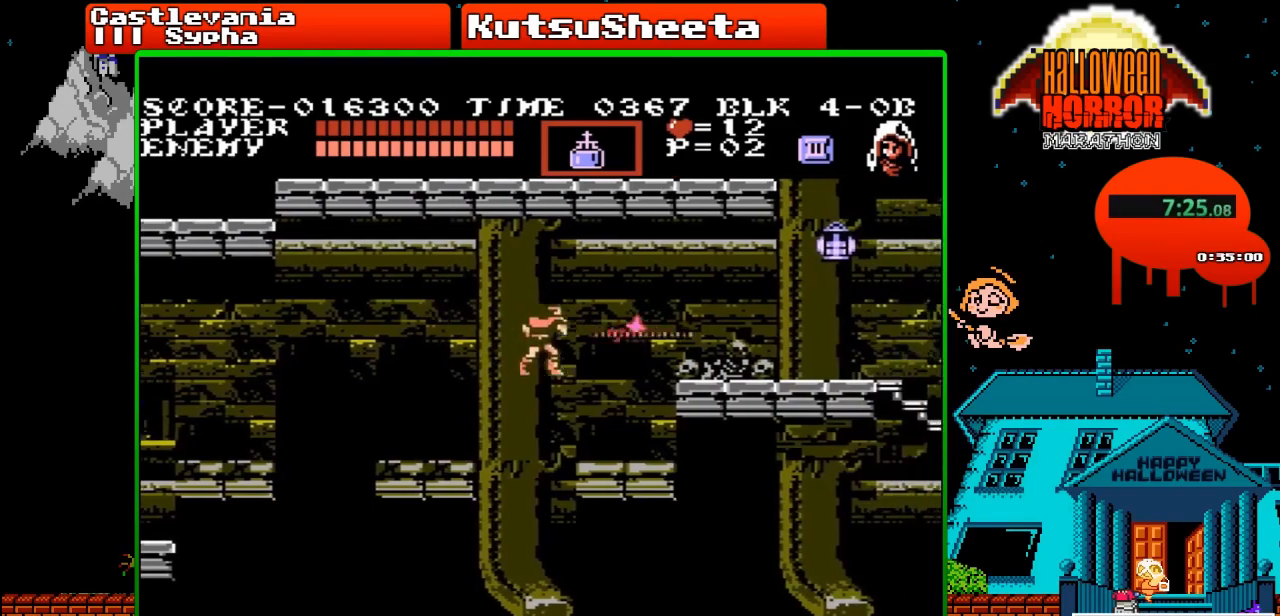
{"buttons": ["DPAD_RIGHT"], "events": [[300, "A", "down"], [450, "A", "up"]]}
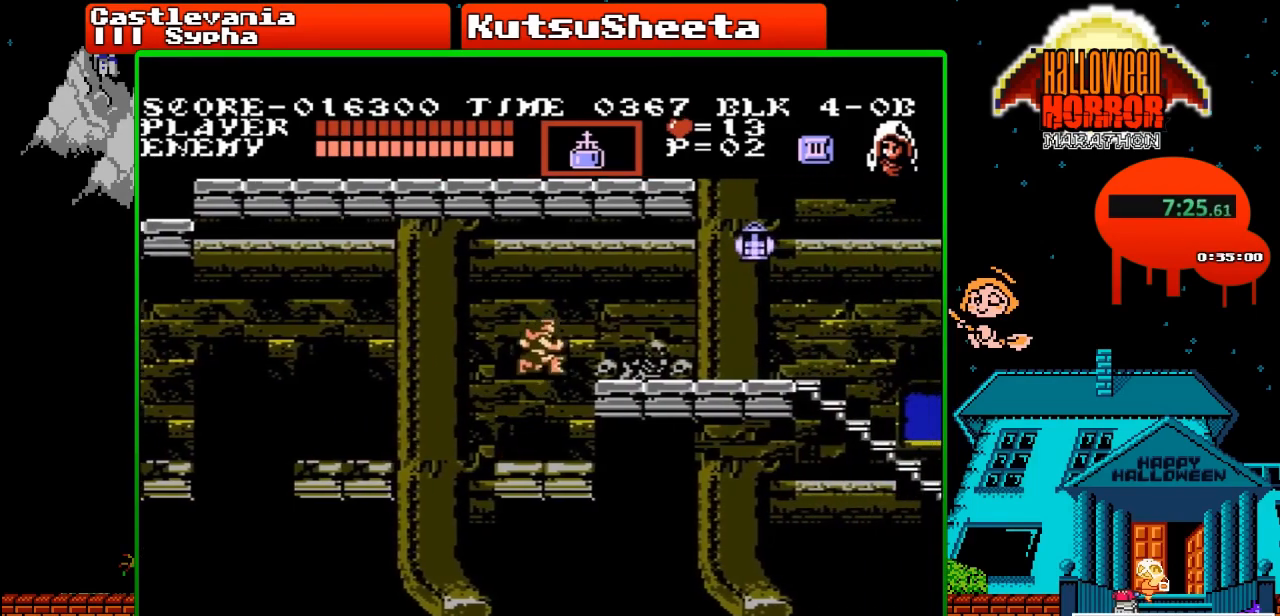
{"buttons": ["DPAD_RIGHT"], "events": []}
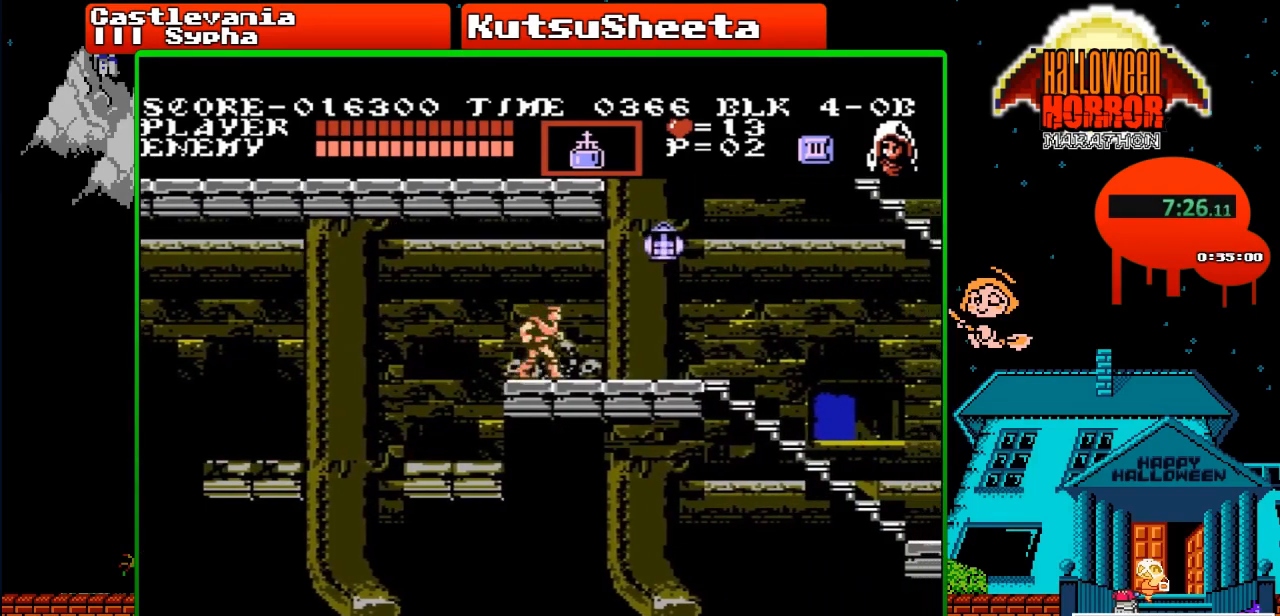
{"buttons": ["DPAD_RIGHT"], "events": []}
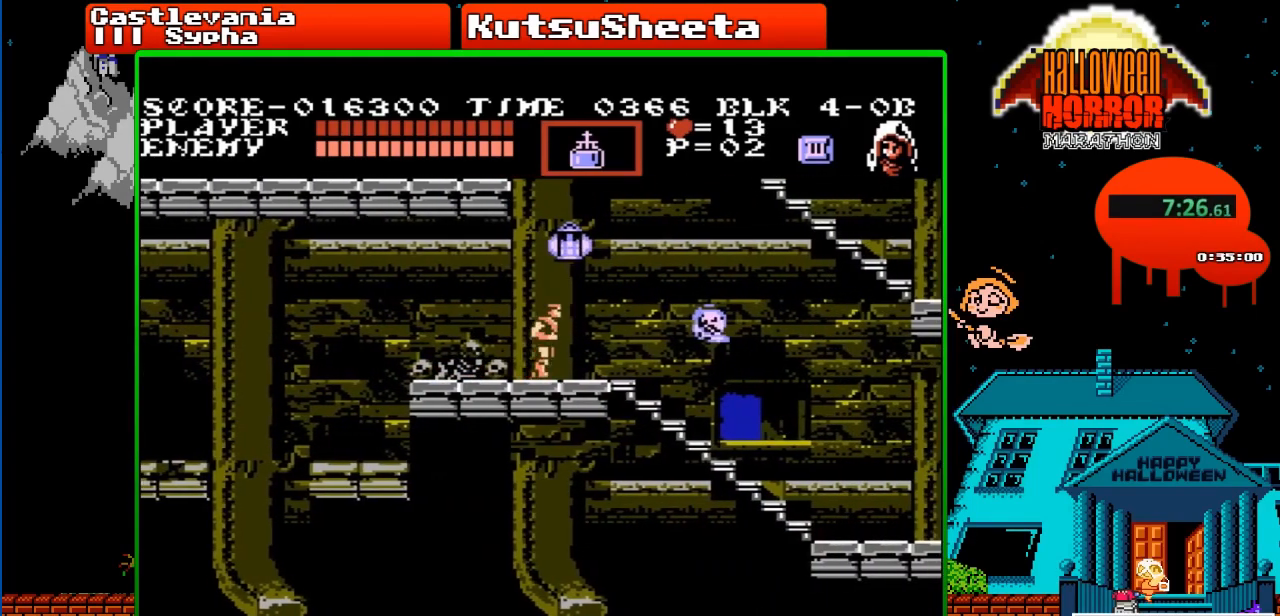
{"buttons": ["DPAD_RIGHT"], "events": [[200, "A", "down"], [300, "A", "up"]]}
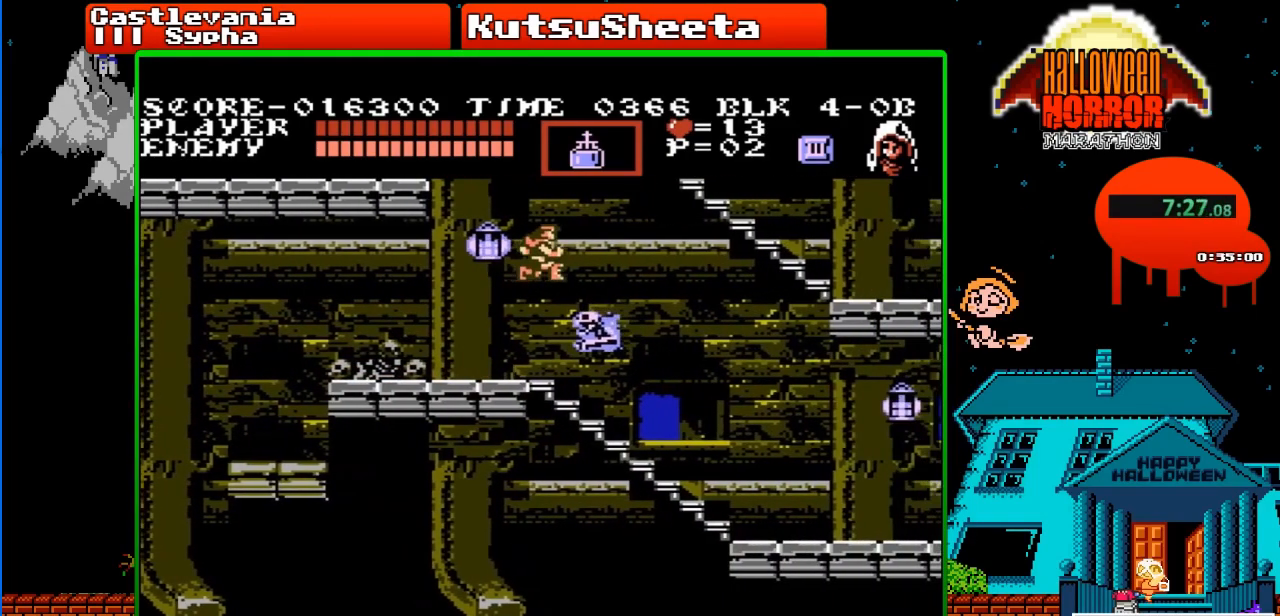
{"buttons": ["DPAD_RIGHT"], "events": []}
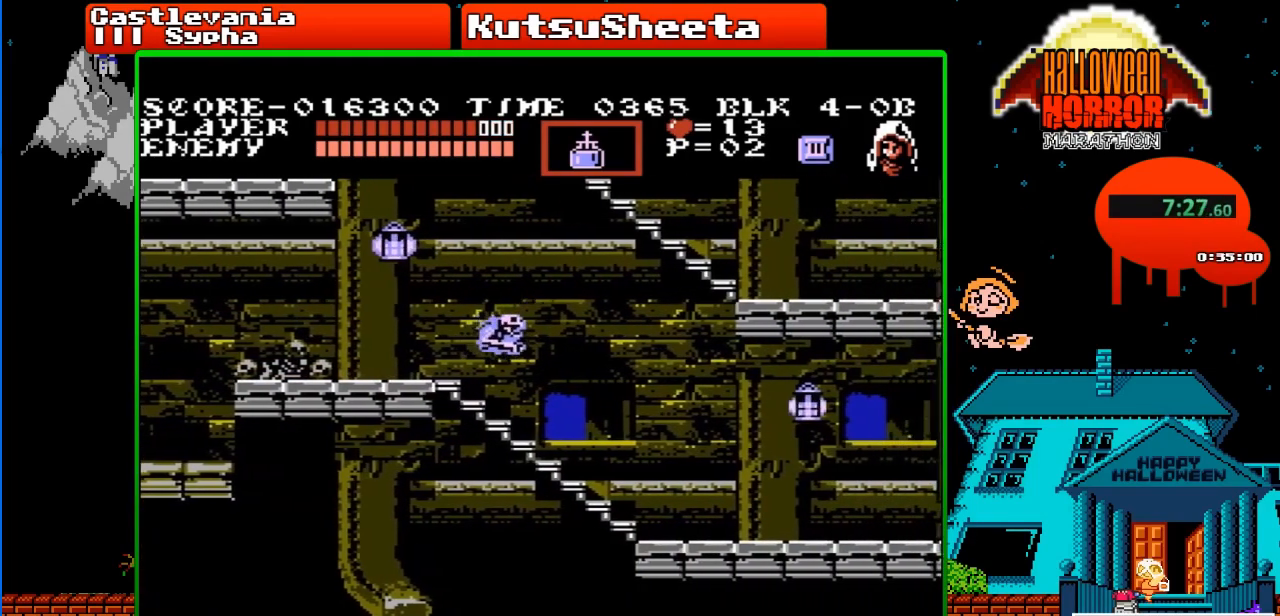
{"buttons": ["DPAD_RIGHT"], "events": []}
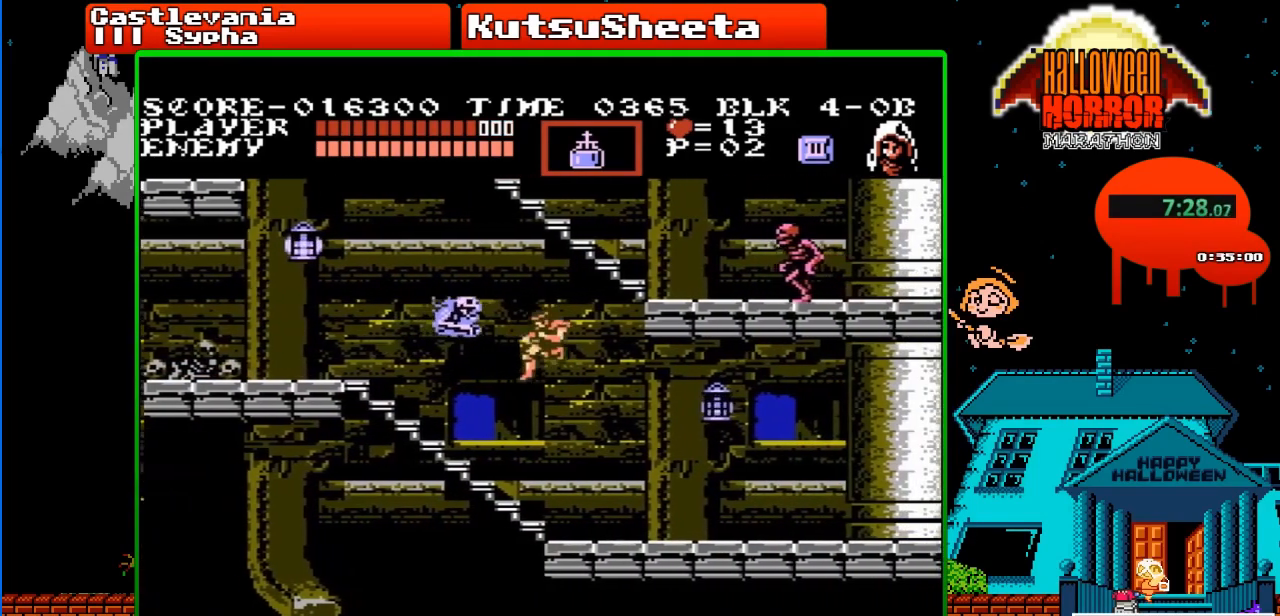
{"buttons": ["DPAD_RIGHT"], "events": []}
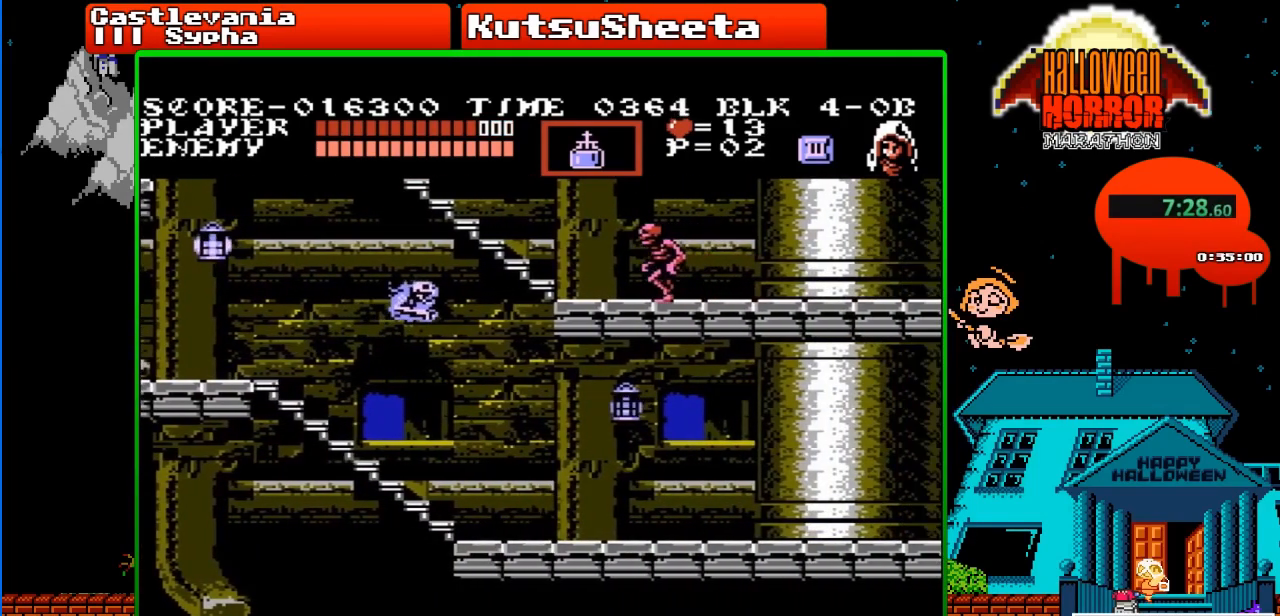
{"buttons": ["DPAD_RIGHT"], "events": []}
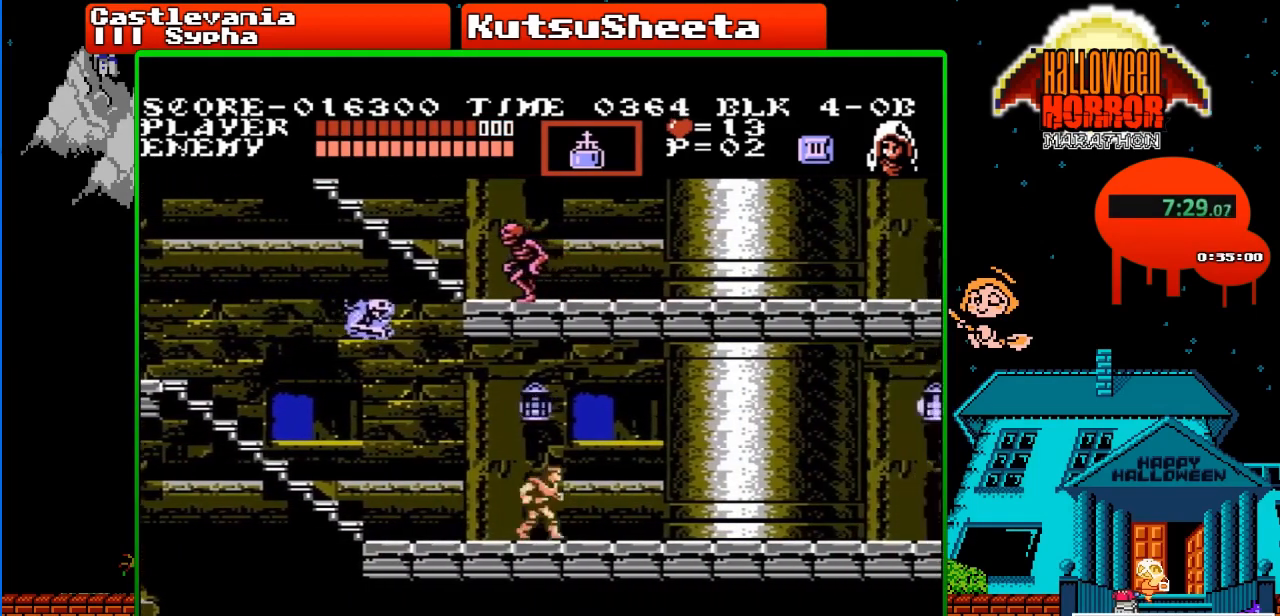
{"buttons": ["DPAD_RIGHT"], "events": []}
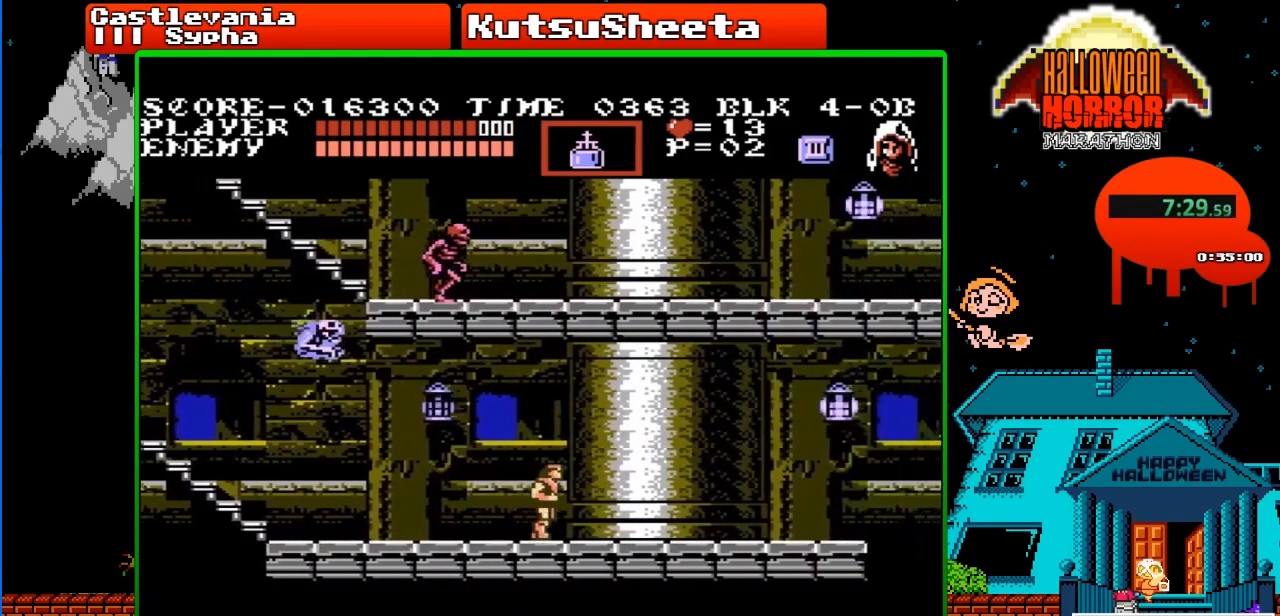
{"buttons": ["DPAD_RIGHT"], "events": []}
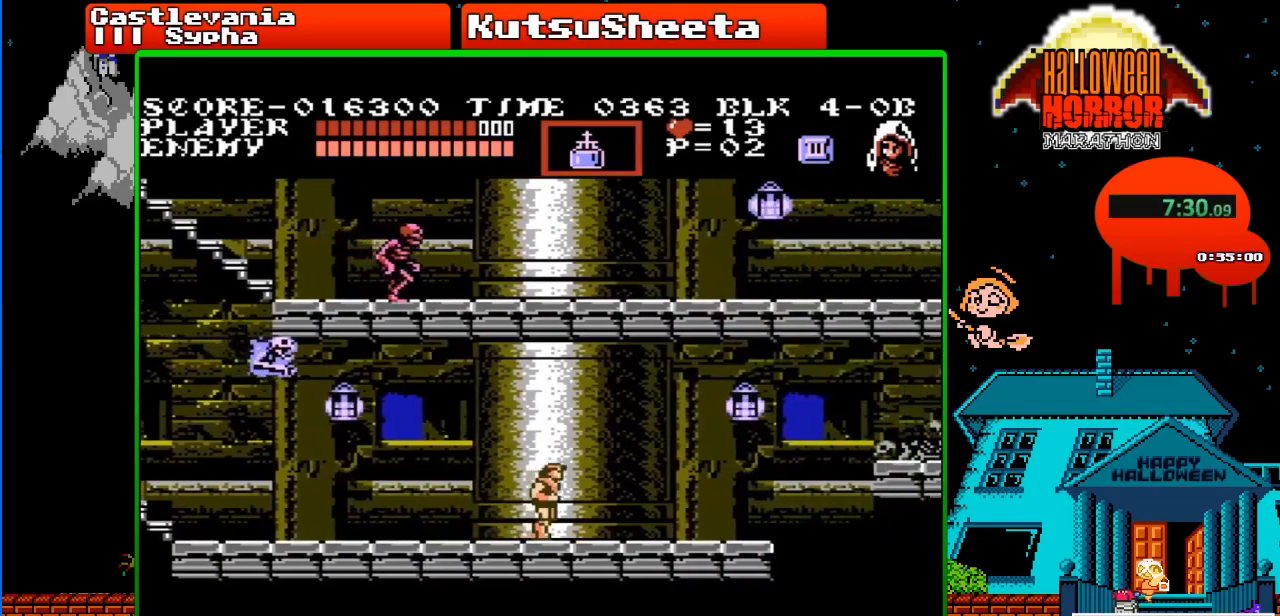
{"buttons": ["DPAD_RIGHT"], "events": []}
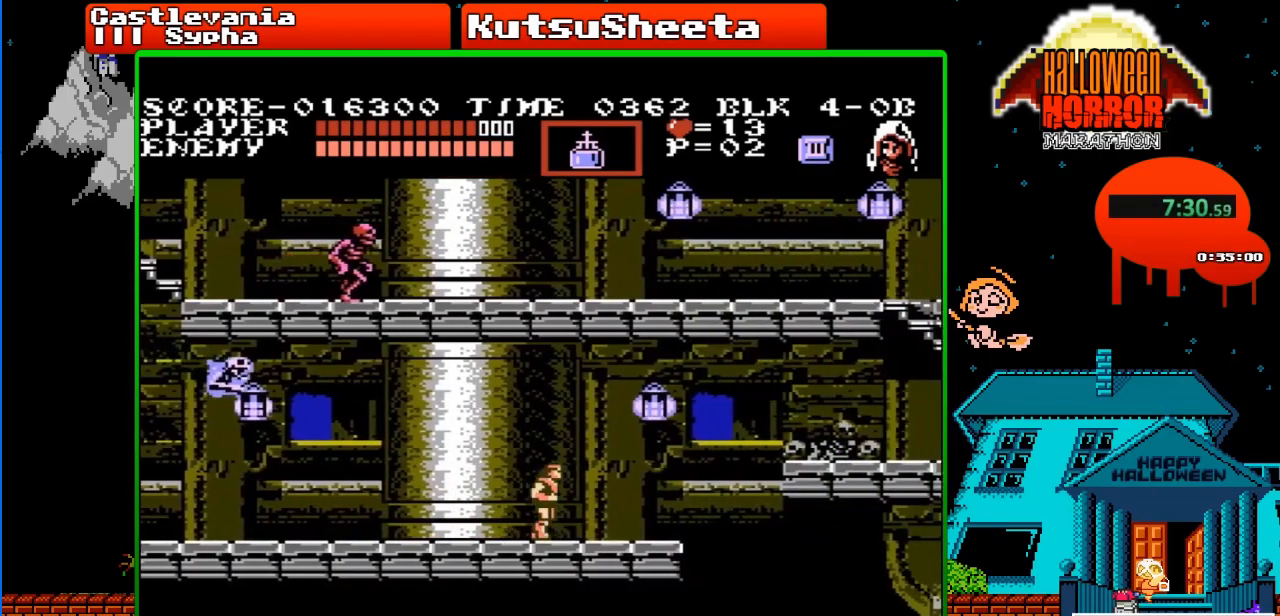
{"buttons": ["DPAD_RIGHT"], "events": []}
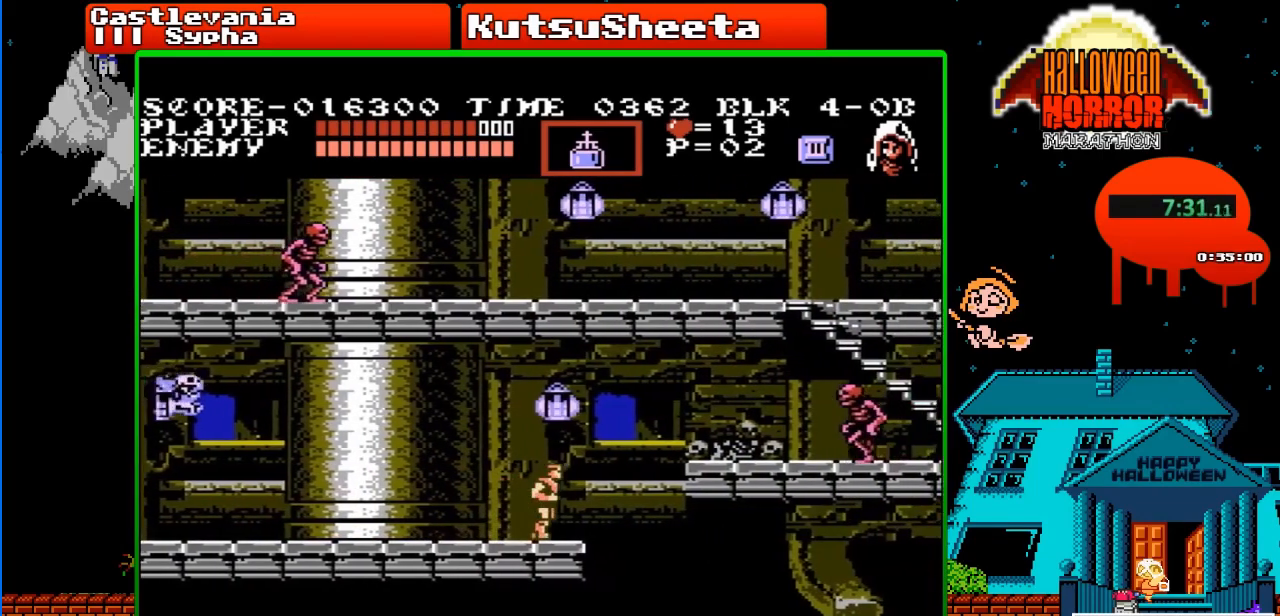
{"buttons": ["A", "B", "DPAD_RIGHT"], "events": [[250, "A", "down"], [333, "B", "down"]]}
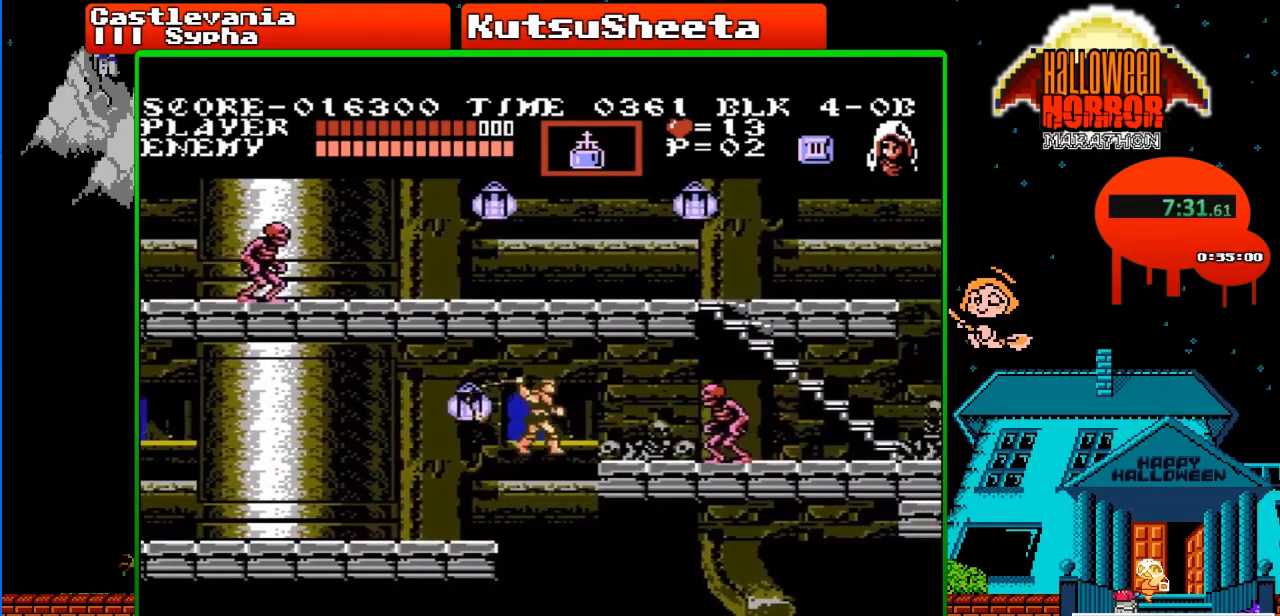
{"buttons": ["DPAD_RIGHT"], "events": [[50, "B", "up"], [83, "A", "up"]]}
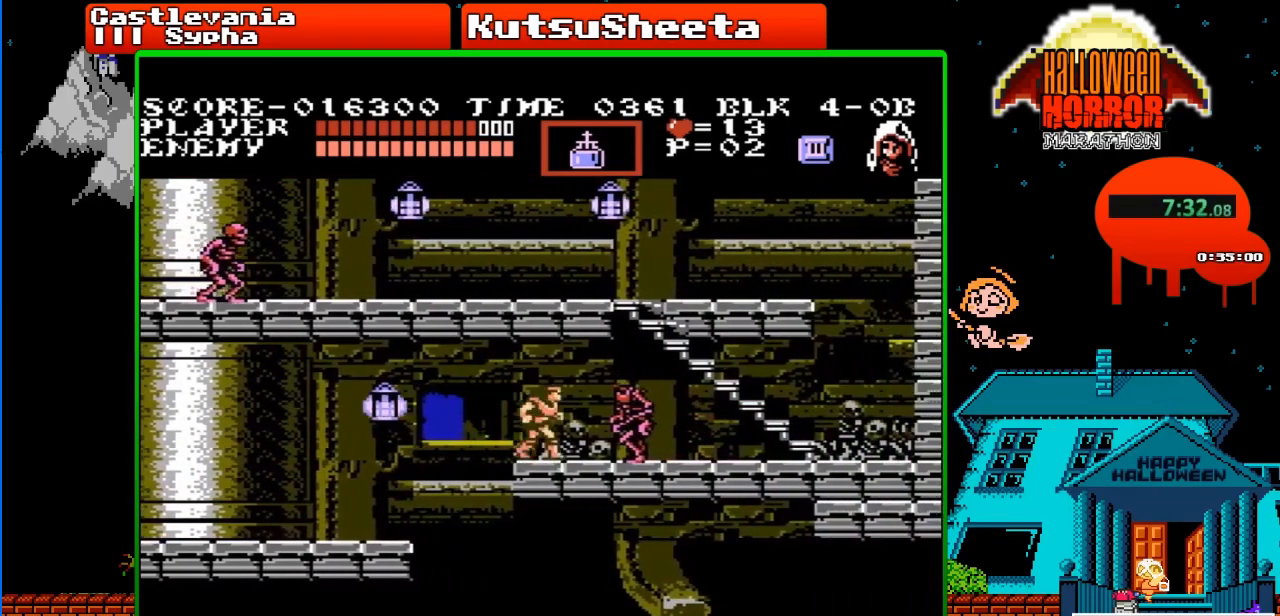
{"buttons": ["DPAD_RIGHT"], "events": []}
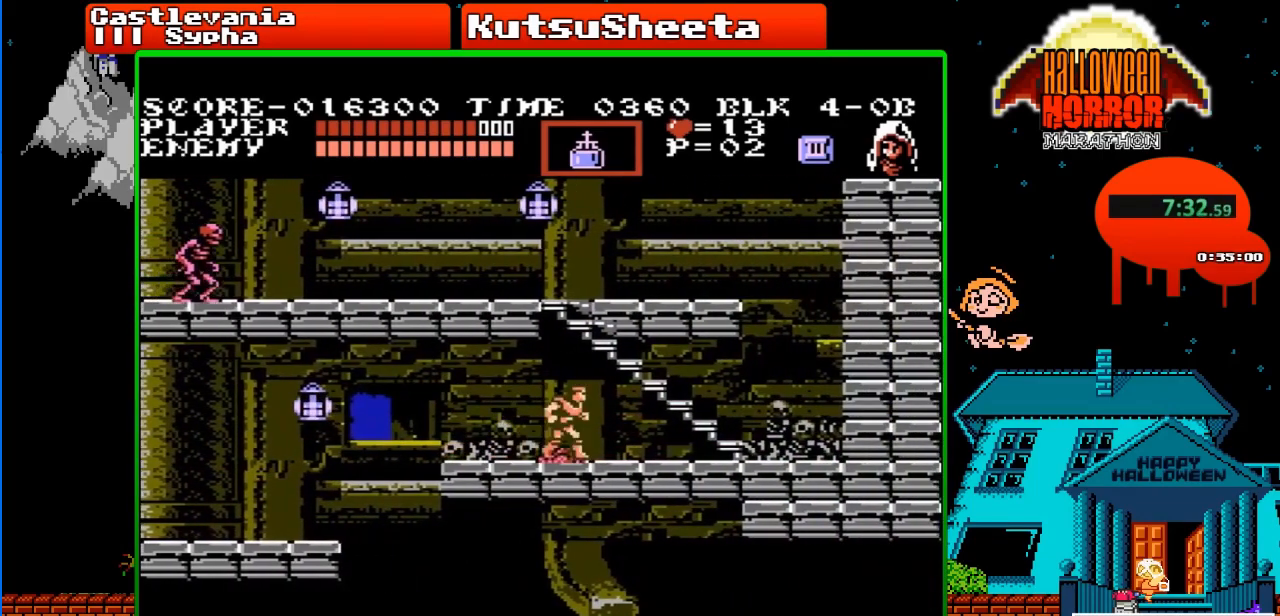
{"buttons": ["DPAD_RIGHT"], "events": []}
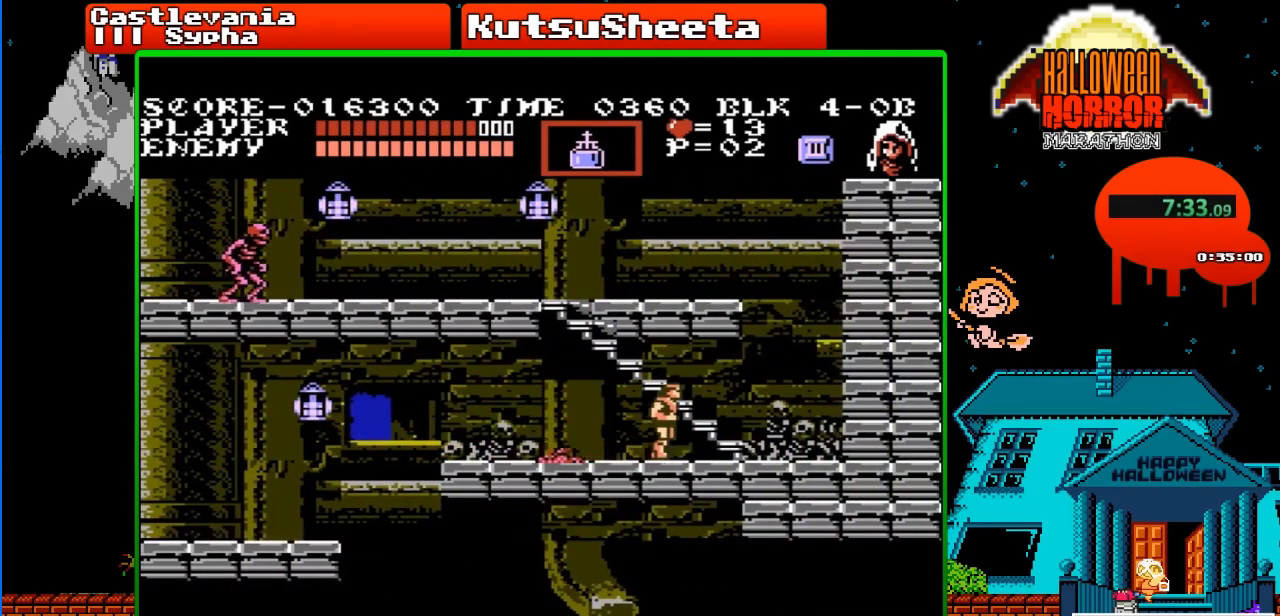
{"buttons": ["DPAD_UP"], "events": [[333, "DPAD_UP", "down"], [383, "DPAD_RIGHT", "up"]]}
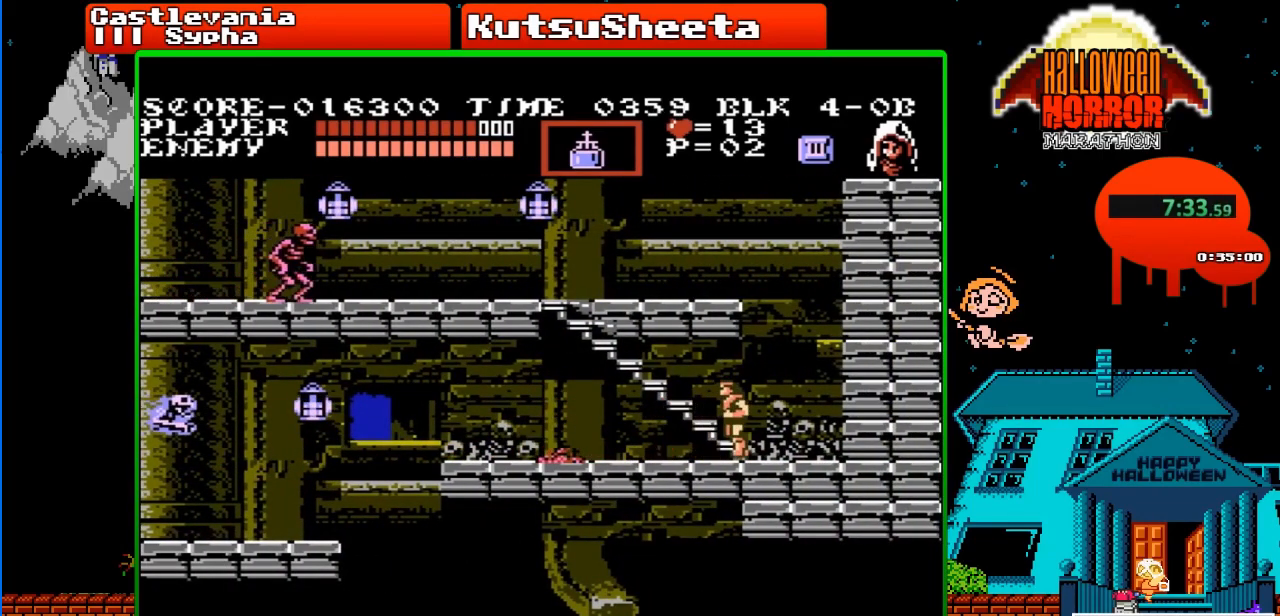
{"buttons": ["DPAD_LEFT"], "events": [[67, "DPAD_LEFT", "down"], [67, "DPAD_UP", "up"]]}
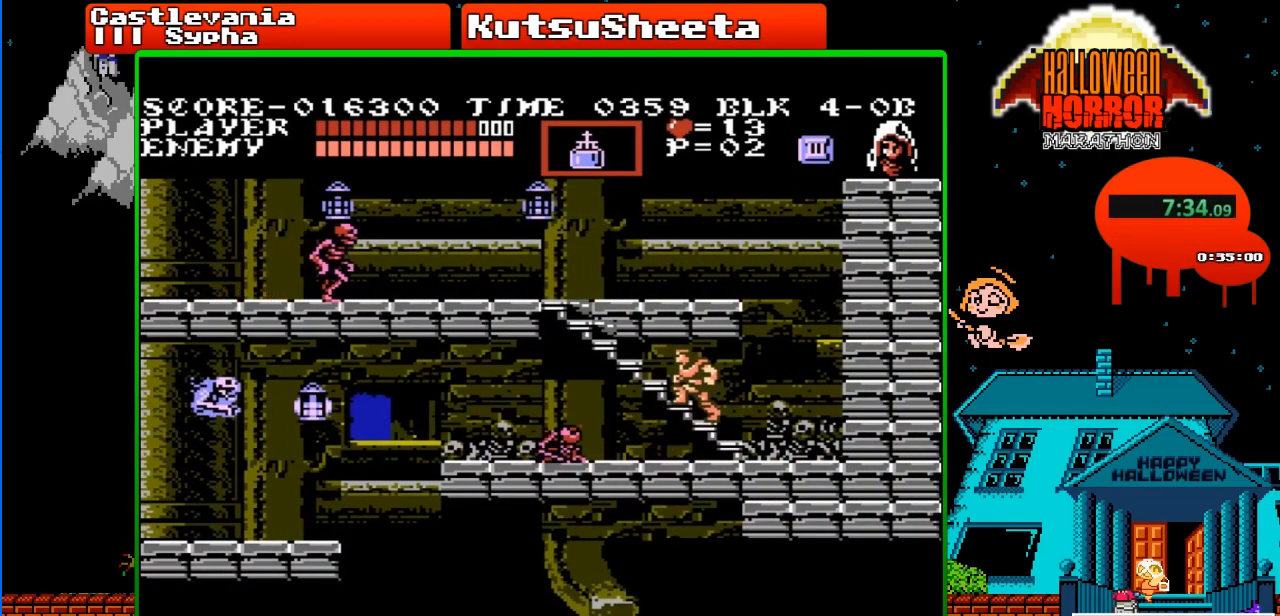
{"buttons": ["DPAD_LEFT"], "events": []}
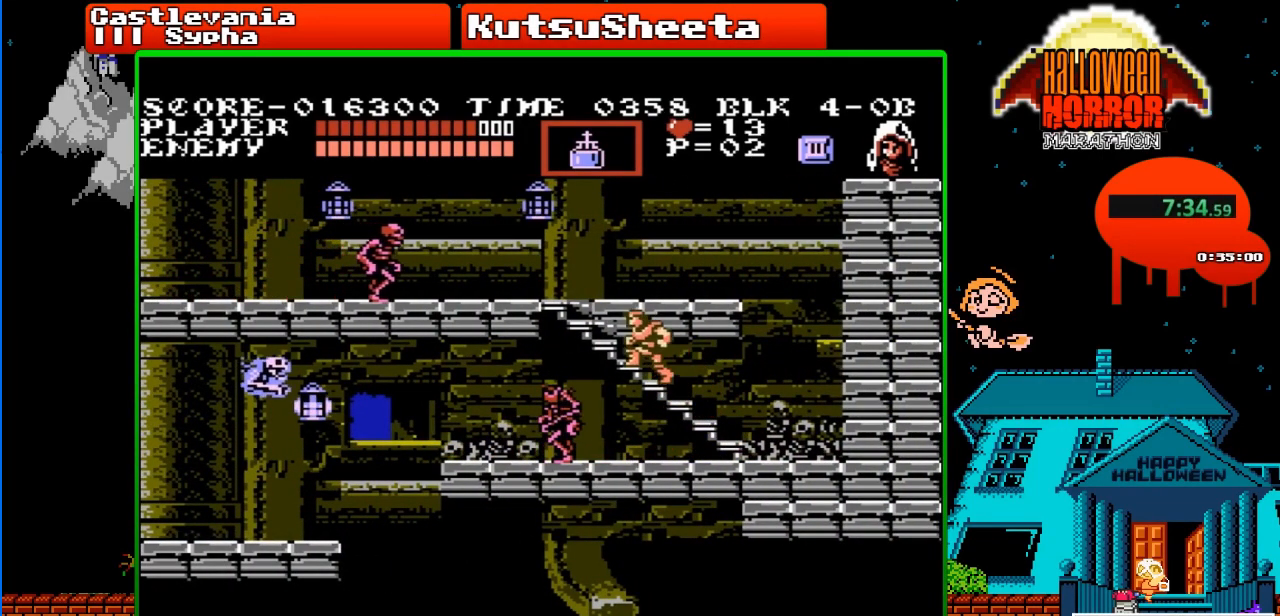
{"buttons": ["DPAD_LEFT"], "events": []}
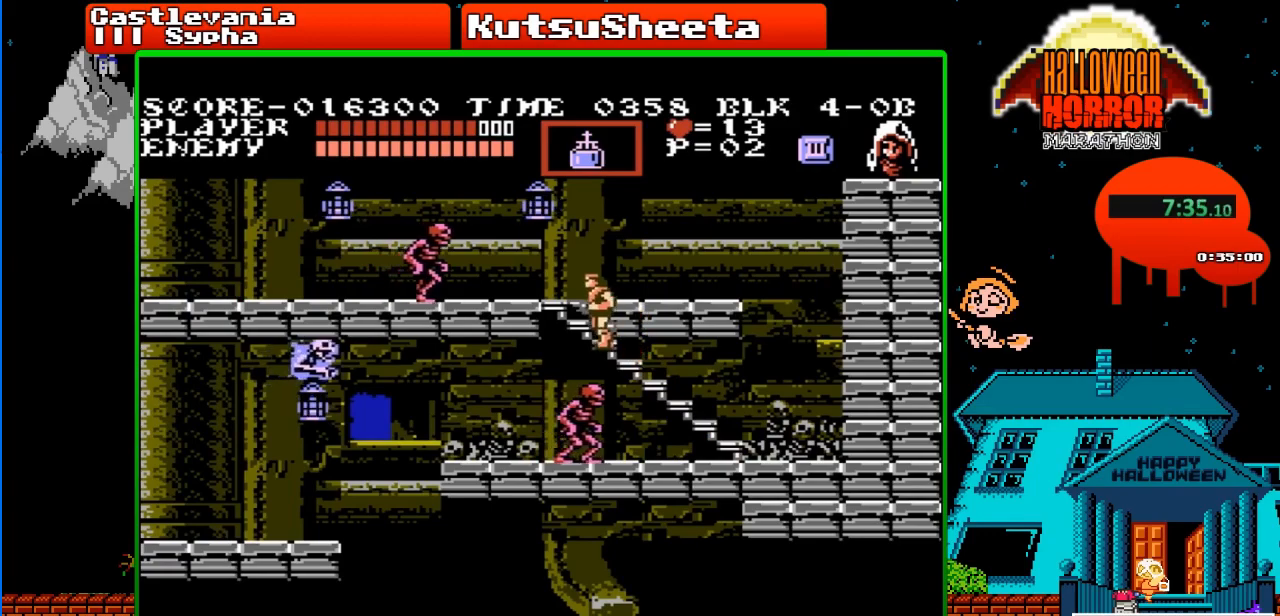
{"buttons": ["B", "DPAD_LEFT"], "events": [[183, "B", "down"]]}
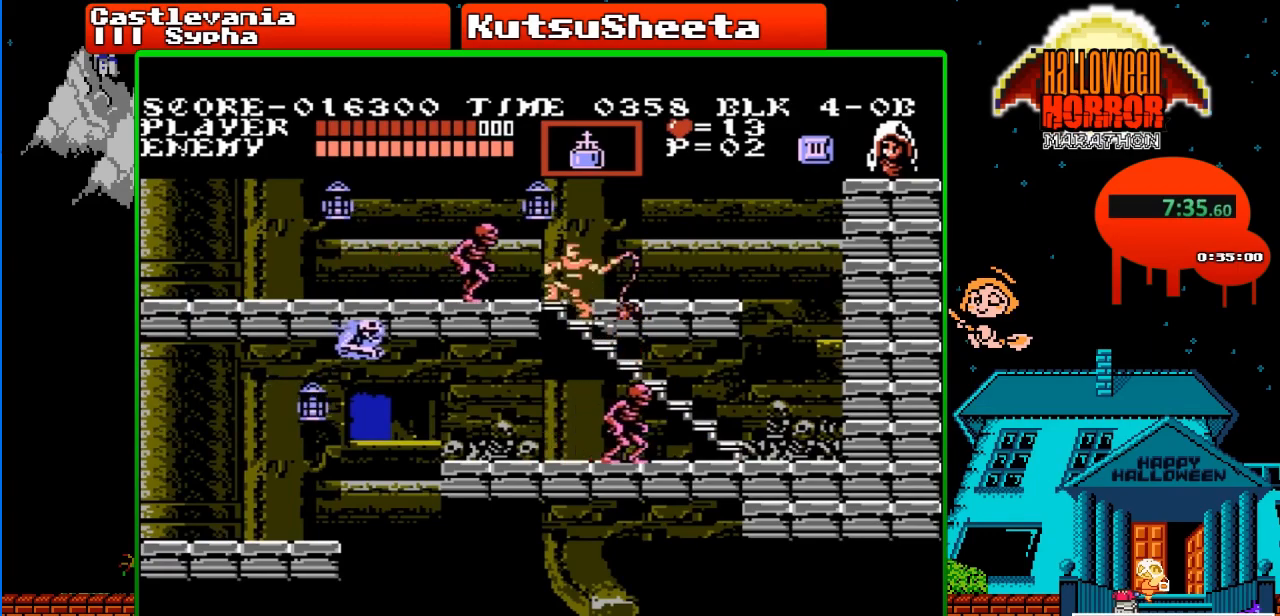
{"buttons": ["DPAD_LEFT"], "events": [[183, "B", "up"]]}
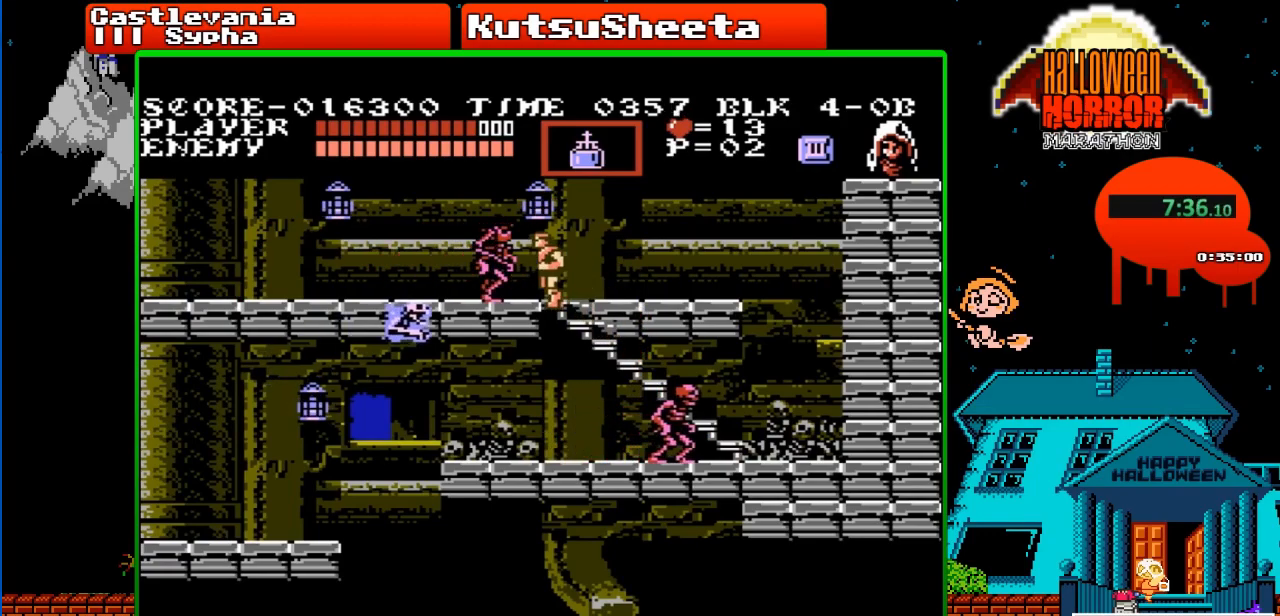
{"buttons": ["DPAD_LEFT"], "events": [[350, "A", "down"], [483, "A", "up"]]}
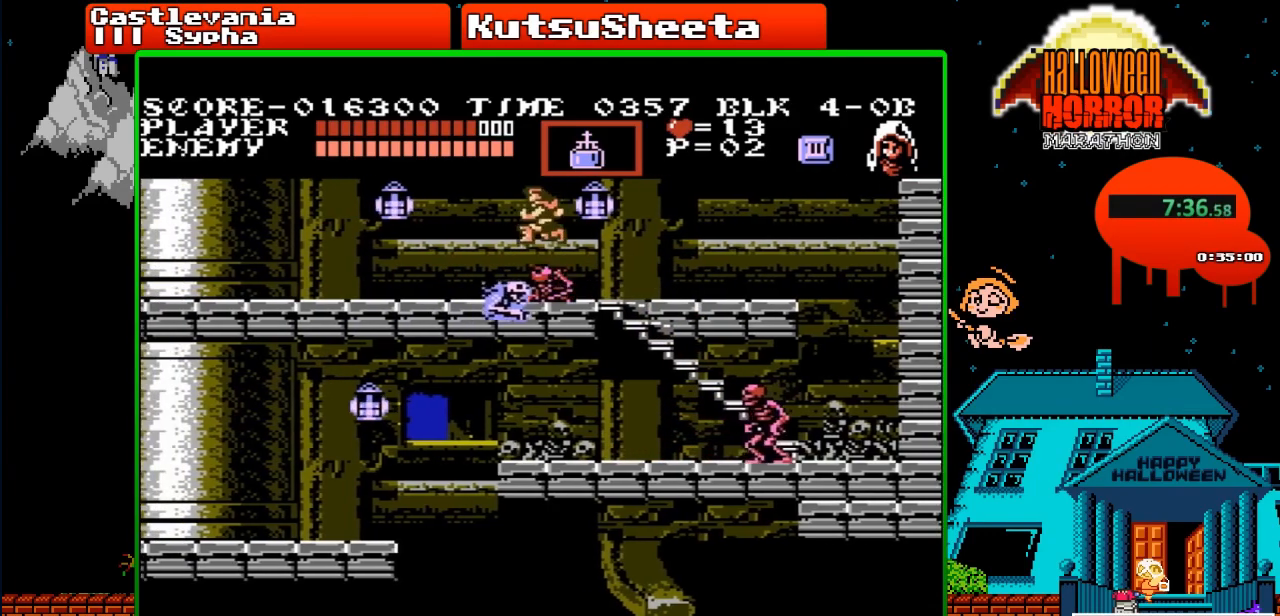
{"buttons": ["DPAD_LEFT"], "events": [[83, "B", "down"], [167, "B", "up"]]}
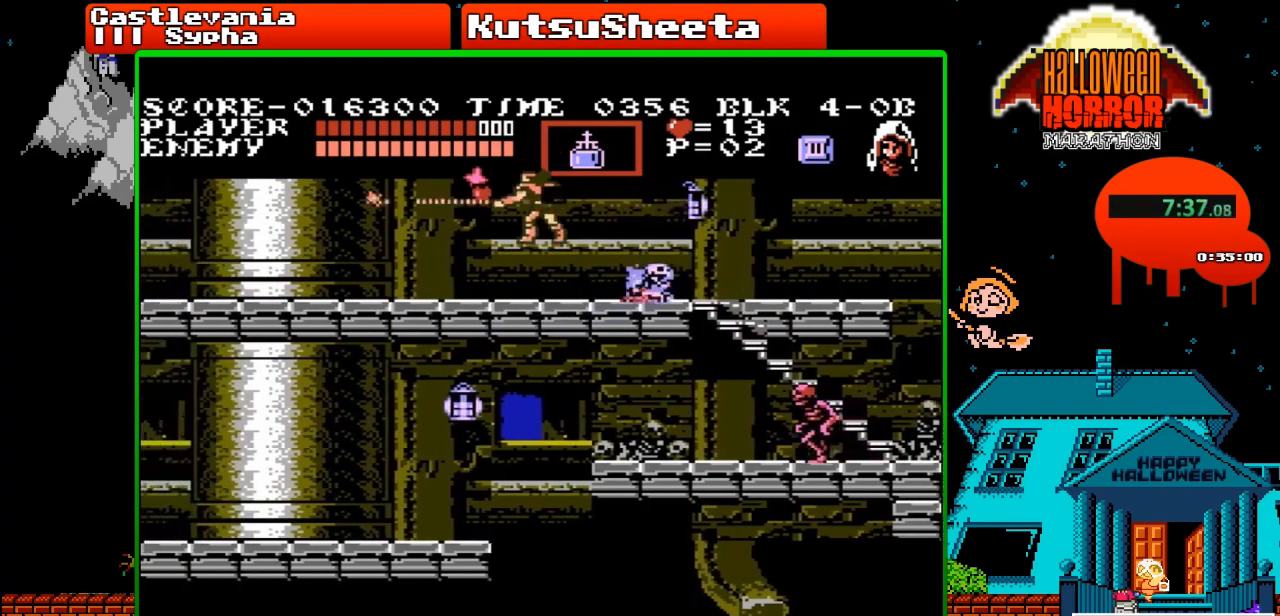
{"buttons": ["DPAD_LEFT"], "events": []}
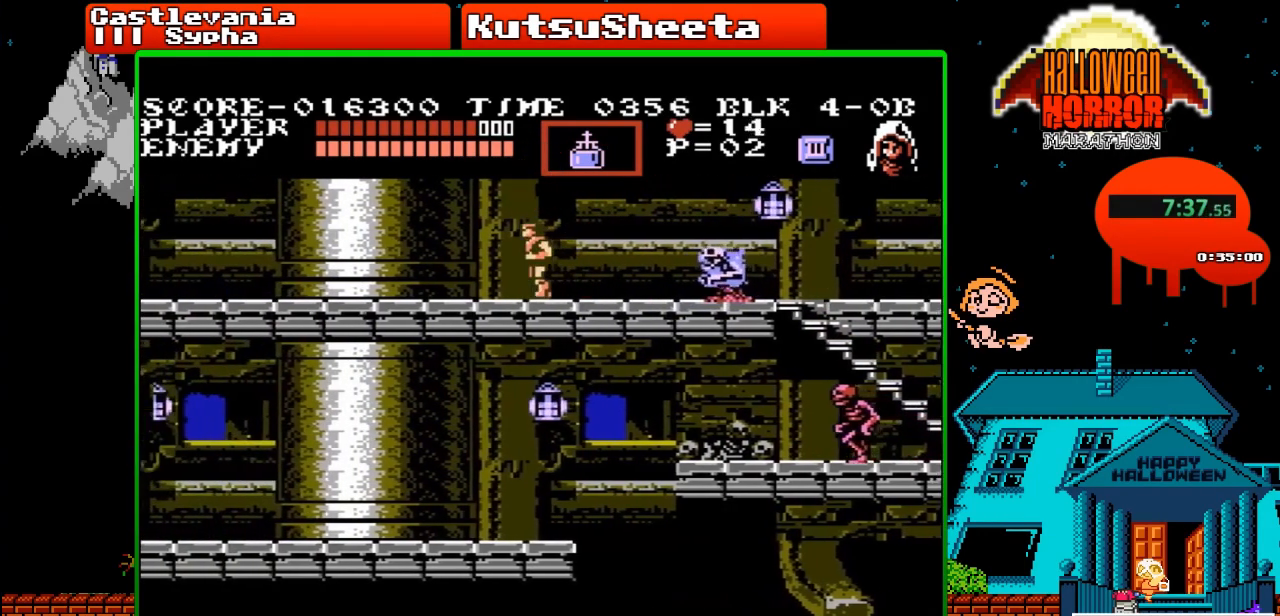
{"buttons": ["DPAD_LEFT"], "events": []}